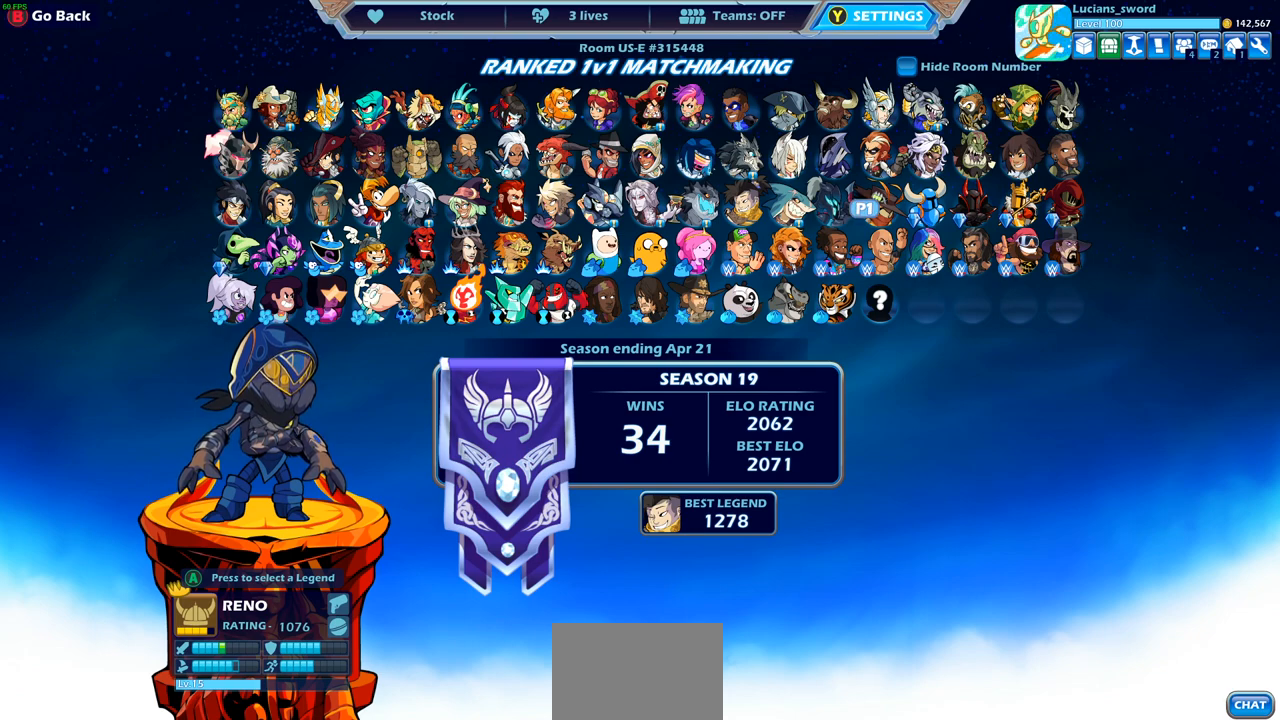
Gameplay with a controller (PlayStation layout); each line is a JSON object with the inputs held at the frame after it. "events" lists button and stick changes between this image and that frame as [ms after this image, input, new state], when the widget could be followed in between.
{"buttons": [], "left_stick": "center", "right_stick": "center", "events": [[267, "DPAD_LEFT", "down"], [383, "DPAD_LEFT", "up"]]}
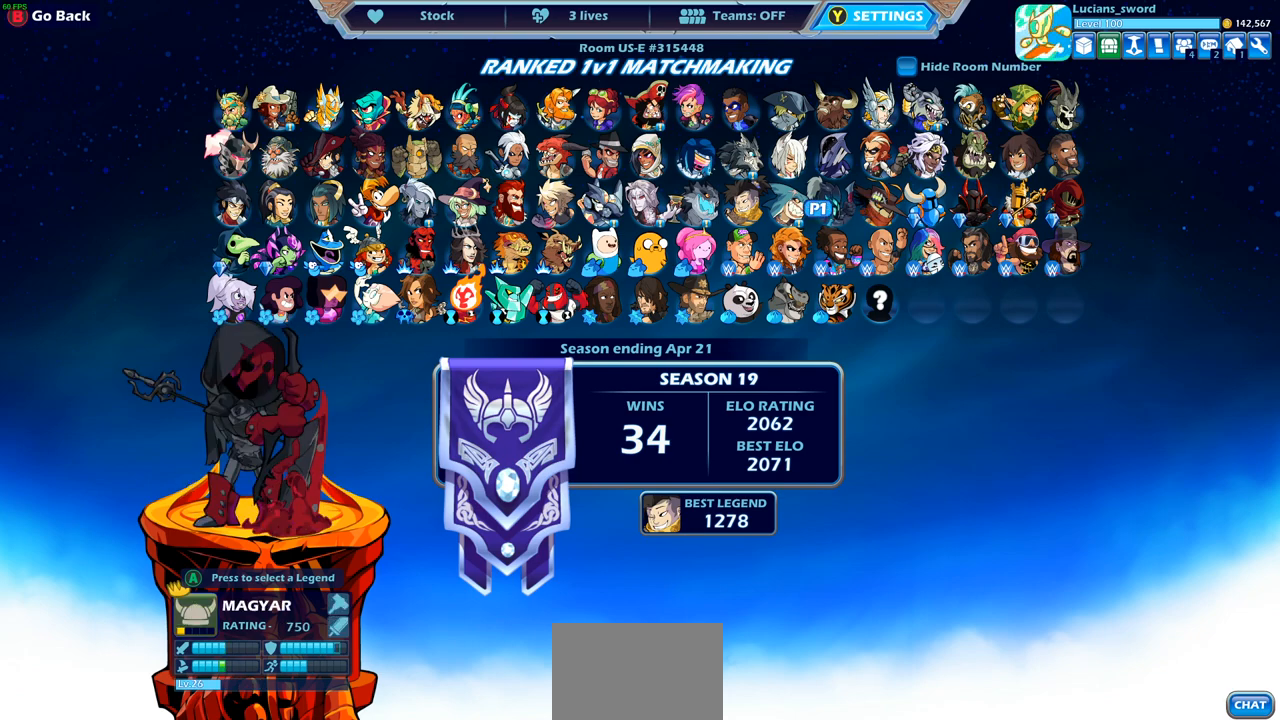
{"buttons": [], "left_stick": "center", "right_stick": "center", "events": []}
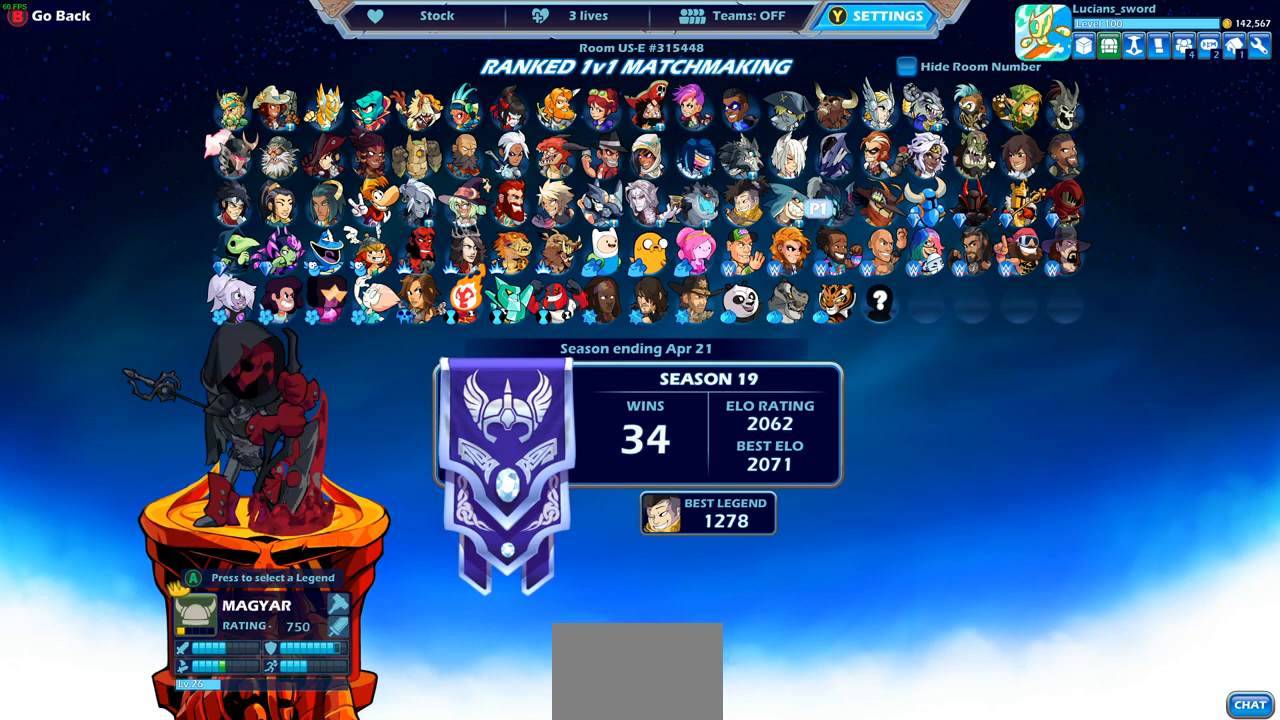
{"buttons": [], "left_stick": "center", "right_stick": "center", "events": []}
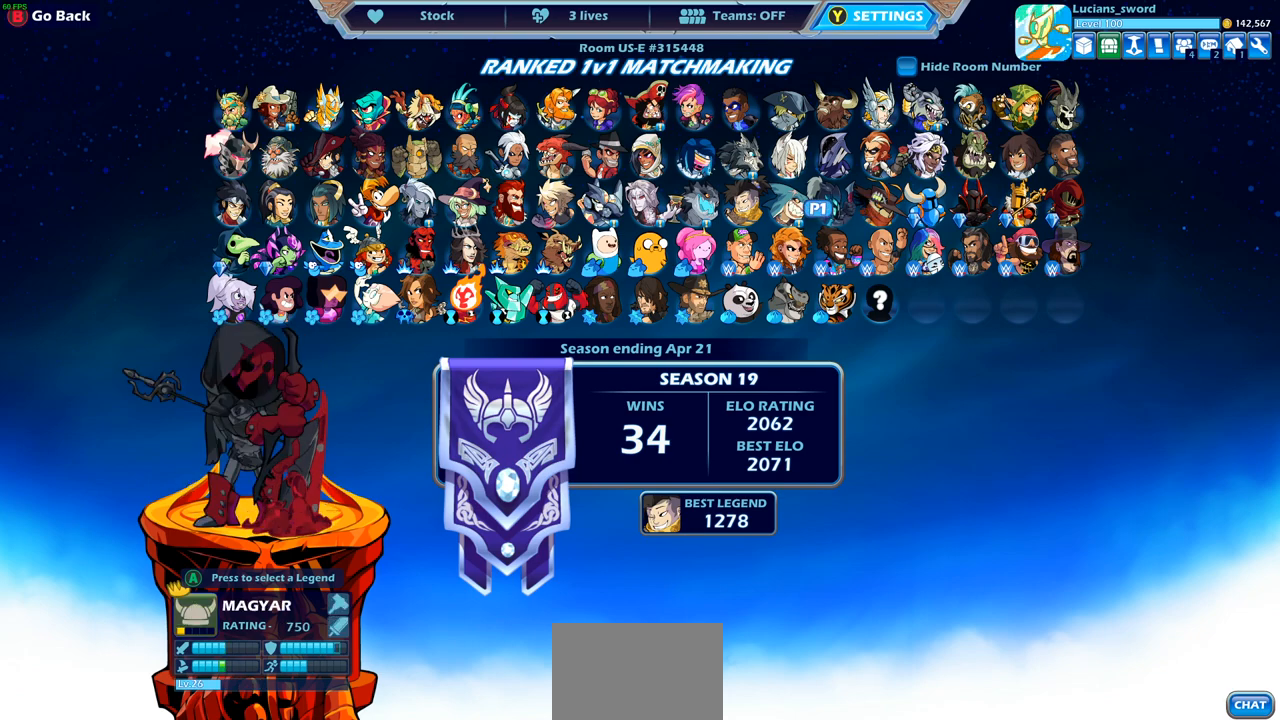
{"buttons": [], "left_stick": "center", "right_stick": "center", "events": []}
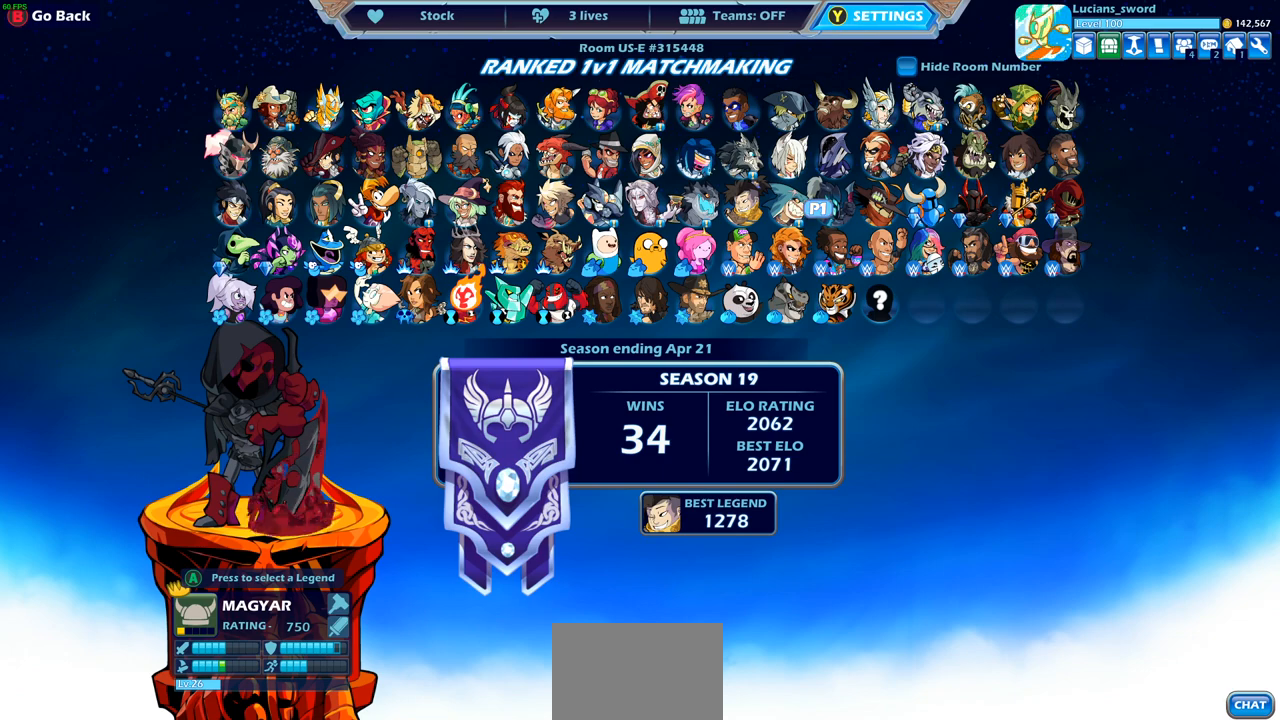
{"buttons": [], "left_stick": "center", "right_stick": "center", "events": []}
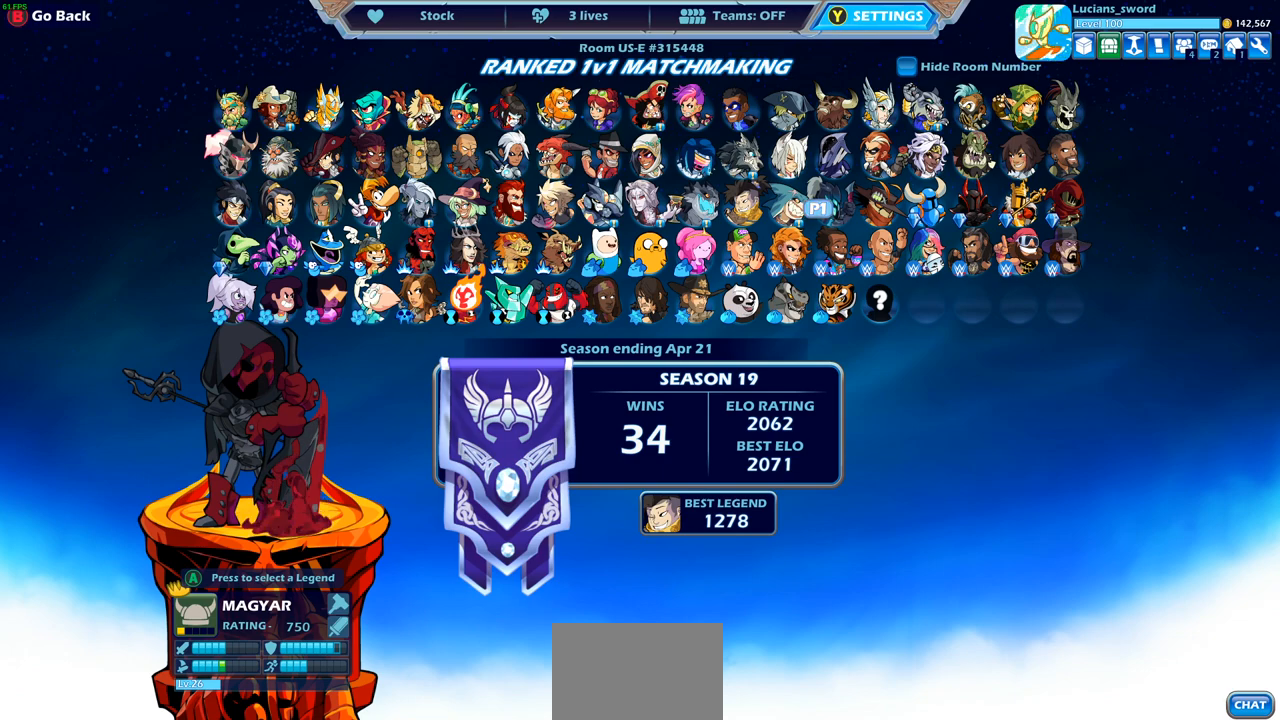
{"buttons": [], "left_stick": "center", "right_stick": "center", "events": []}
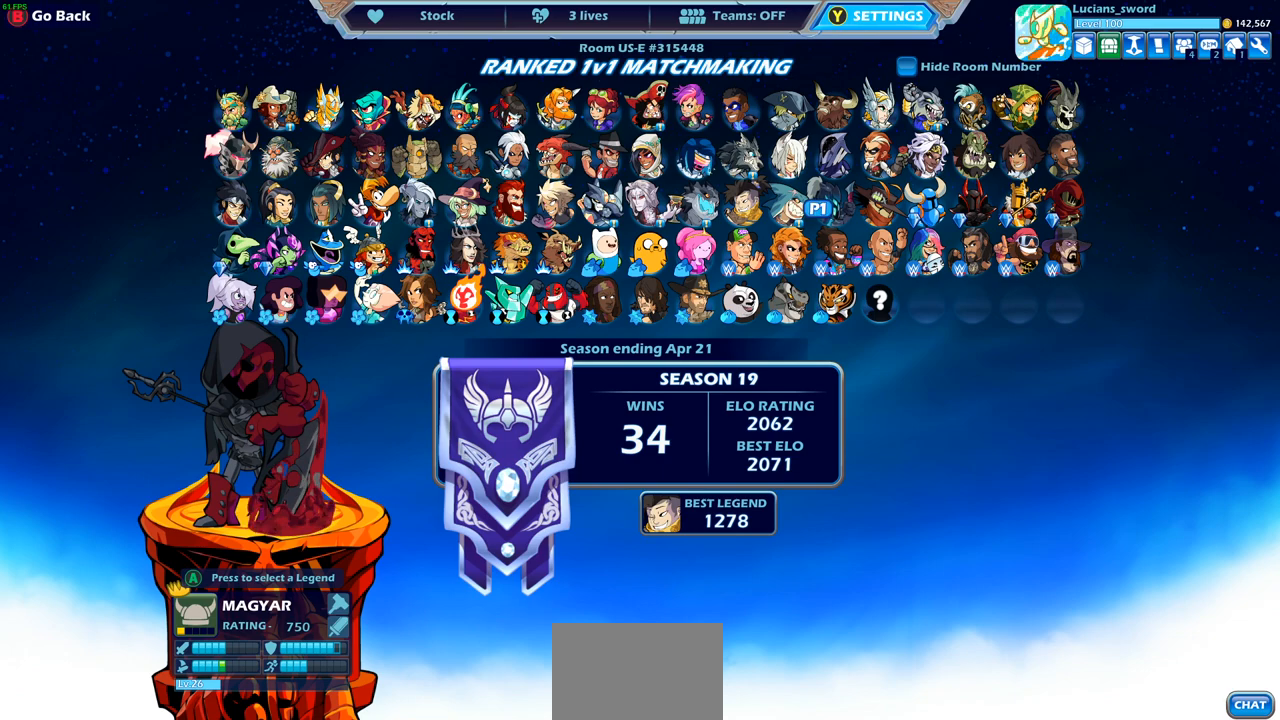
{"buttons": [], "left_stick": "center", "right_stick": "center", "events": []}
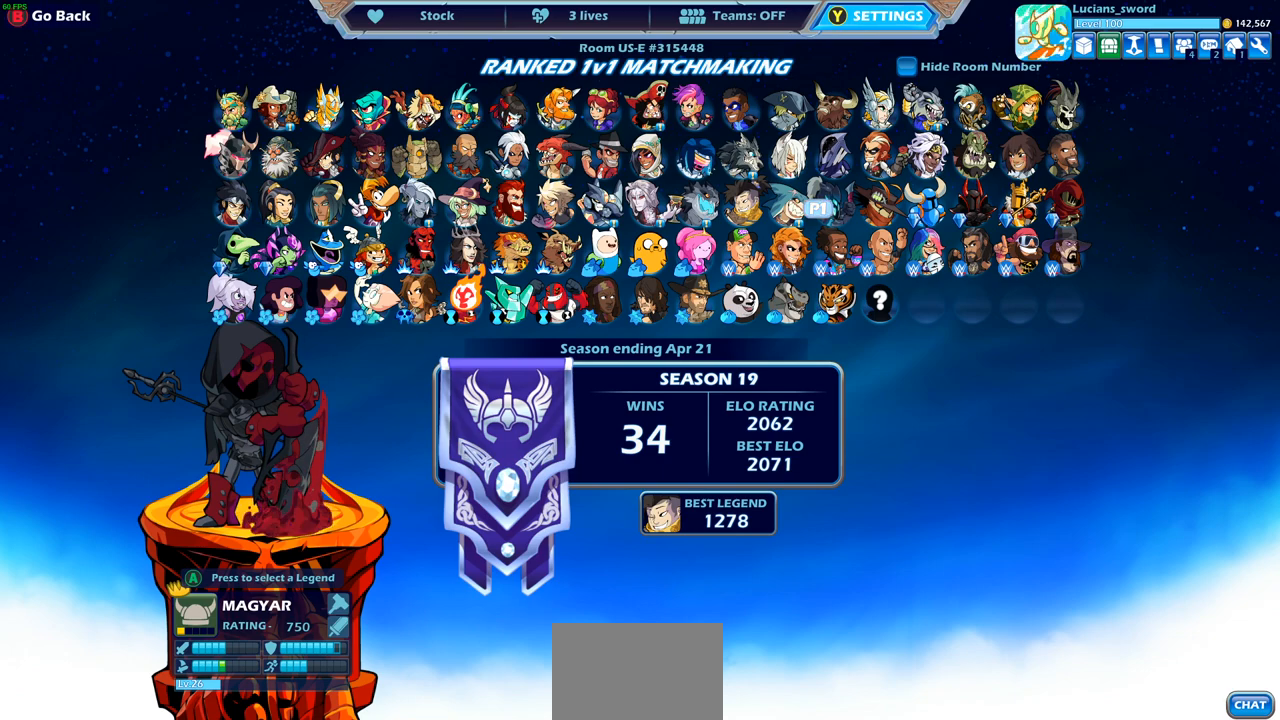
{"buttons": [], "left_stick": "center", "right_stick": "center", "events": [[150, "DPAD_LEFT", "down"], [250, "DPAD_LEFT", "up"], [400, "DPAD_LEFT", "down"], [500, "DPAD_LEFT", "up"]]}
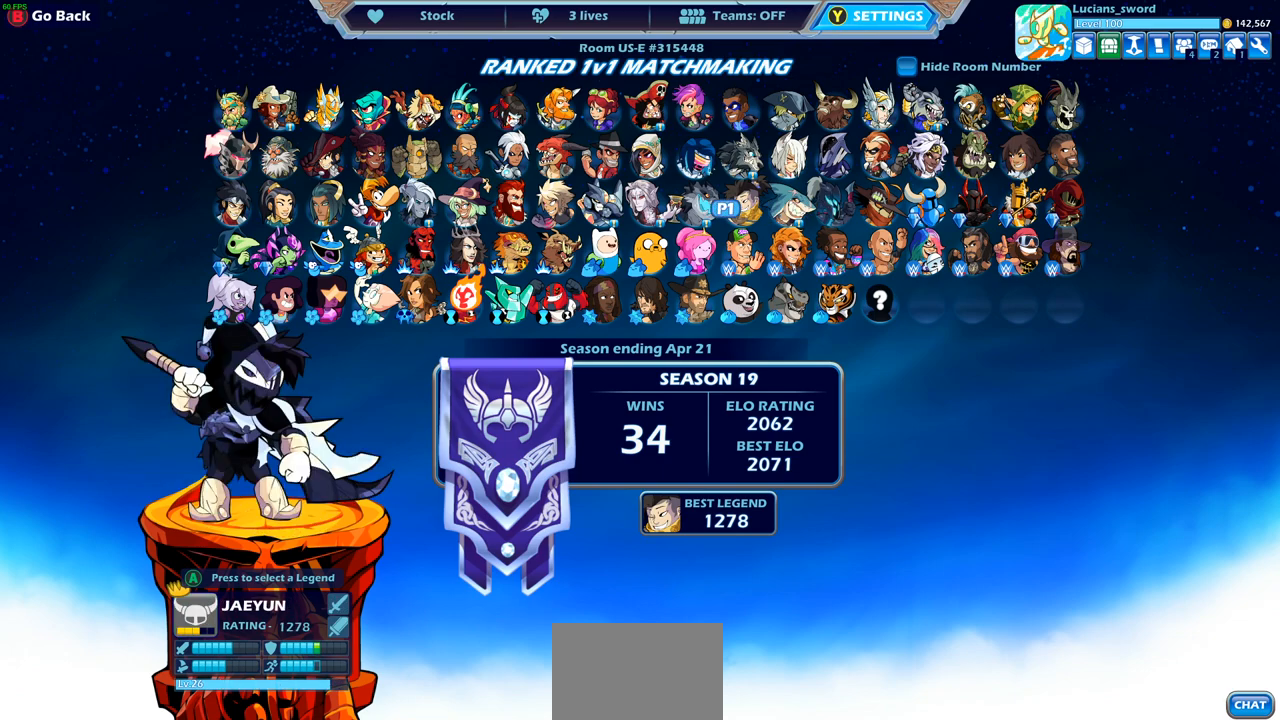
{"buttons": [], "left_stick": "center", "right_stick": "center", "events": [[67, "DPAD_LEFT", "down"], [183, "DPAD_LEFT", "up"]]}
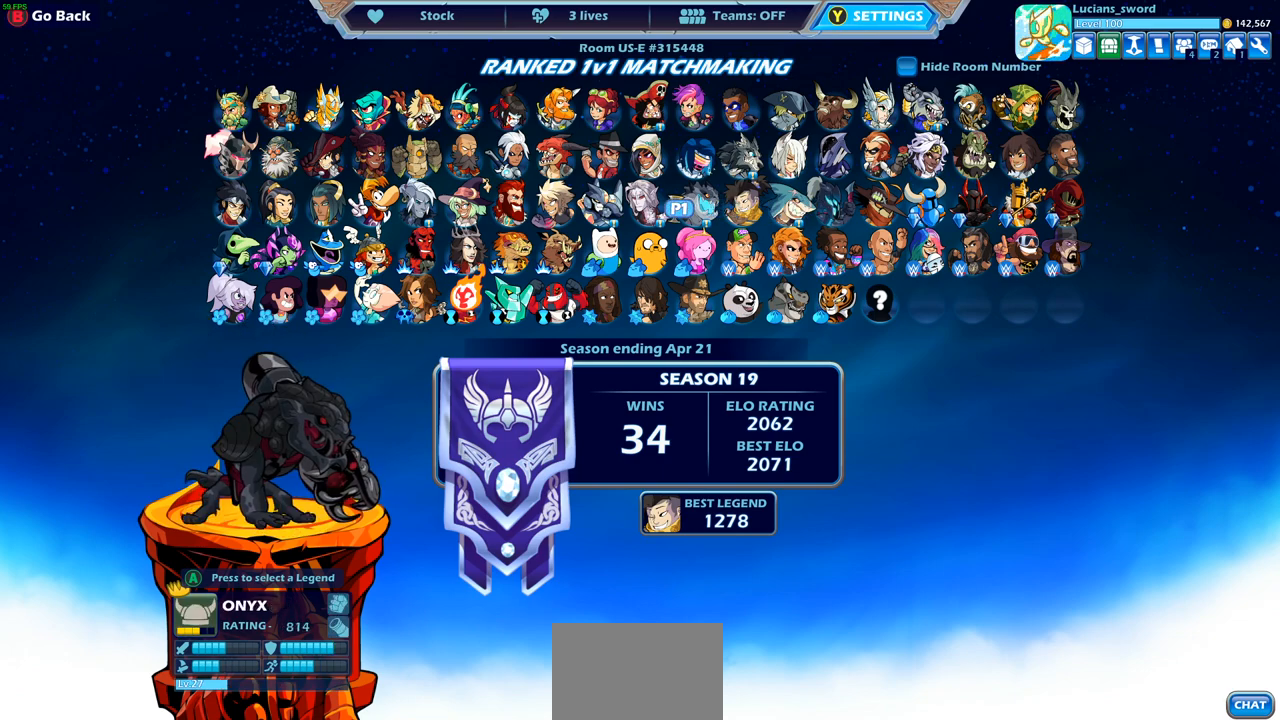
{"buttons": ["DPAD_UP"], "left_stick": "center", "right_stick": "center", "events": [[150, "DPAD_LEFT", "down"], [283, "DPAD_LEFT", "up"], [500, "DPAD_UP", "down"]]}
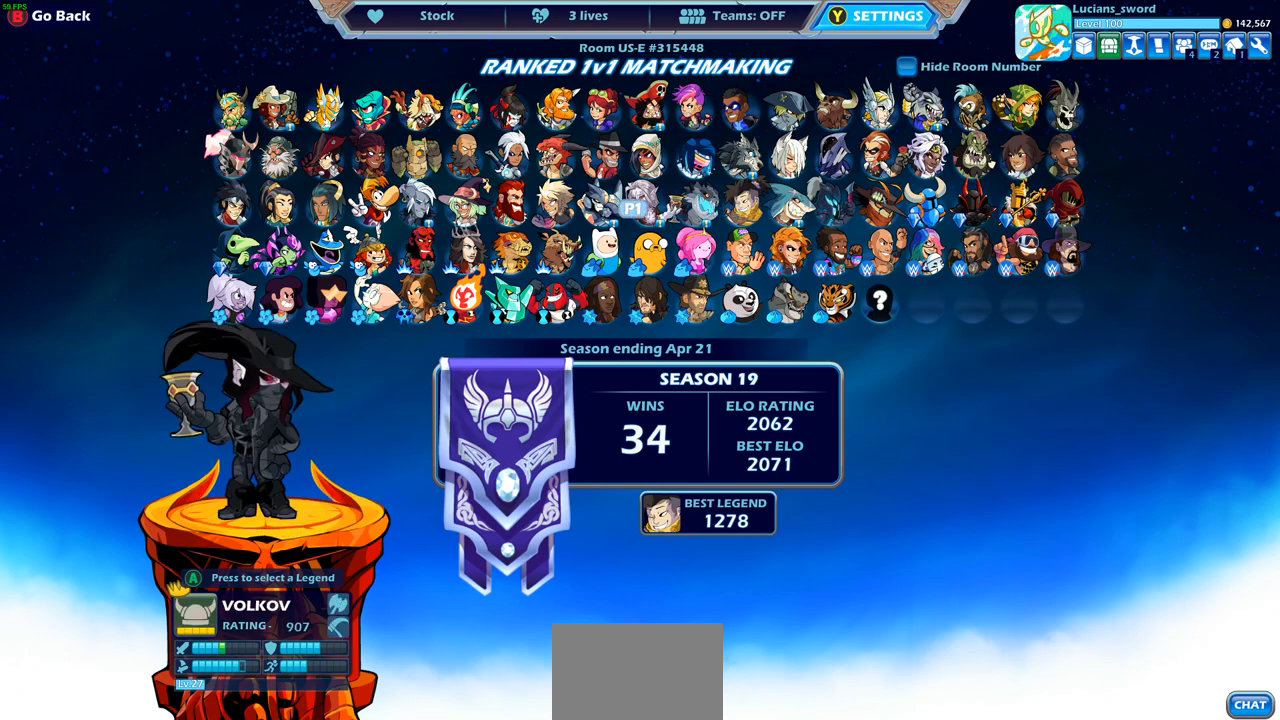
{"buttons": [], "left_stick": "center", "right_stick": "center", "events": [[133, "DPAD_UP", "up"]]}
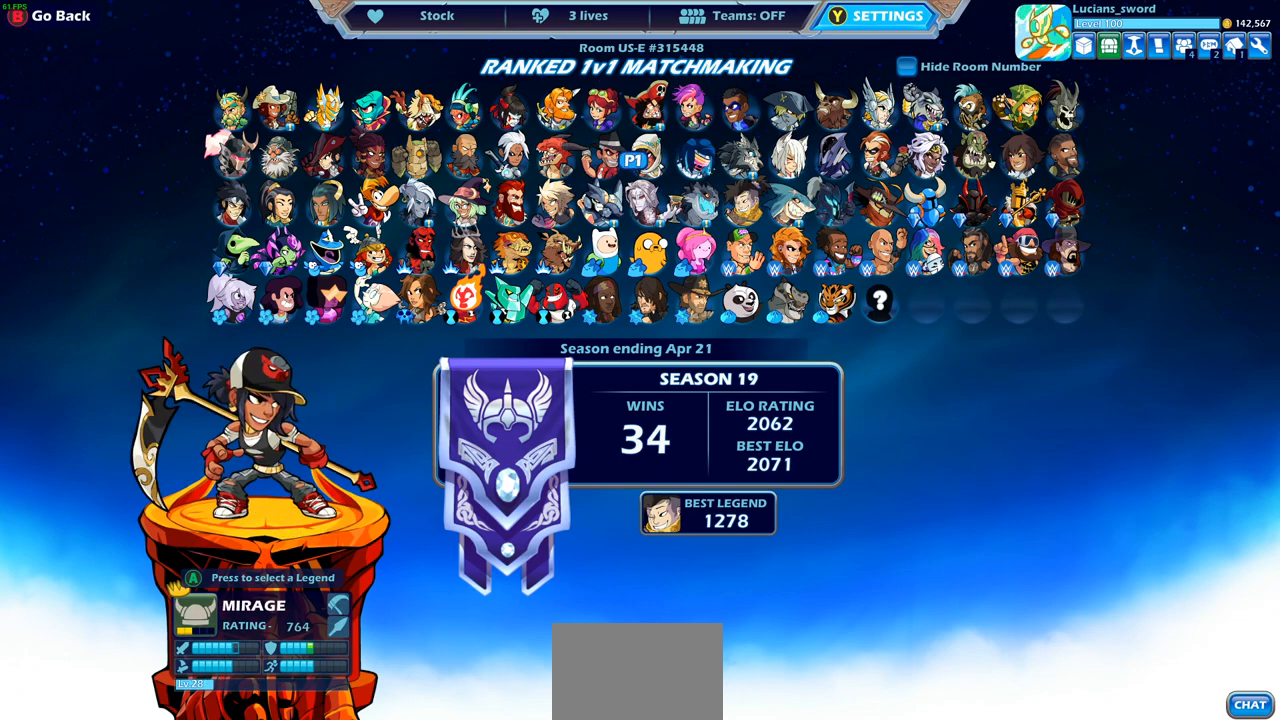
{"buttons": [], "left_stick": "center", "right_stick": "center", "events": [[33, "DPAD_DOWN", "down"], [100, "DPAD_DOWN", "up"]]}
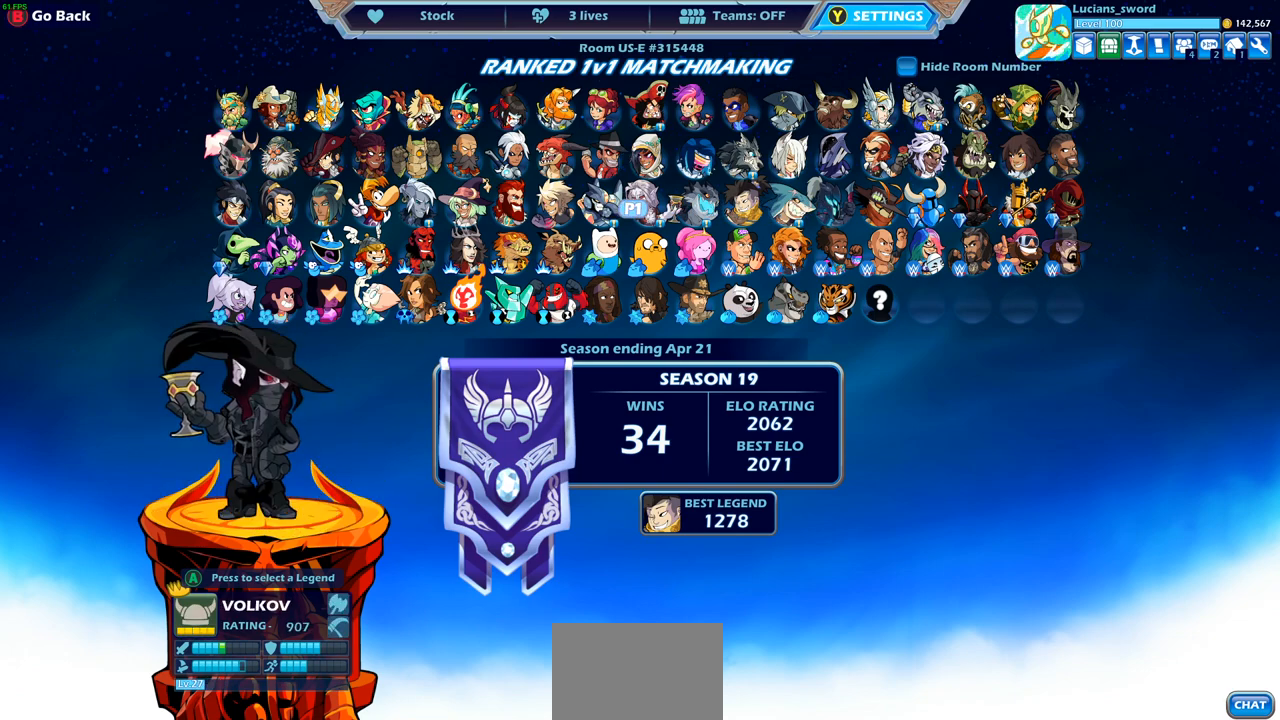
{"buttons": ["DPAD_RIGHT"], "left_stick": "center", "right_stick": "center", "events": [[483, "DPAD_RIGHT", "down"]]}
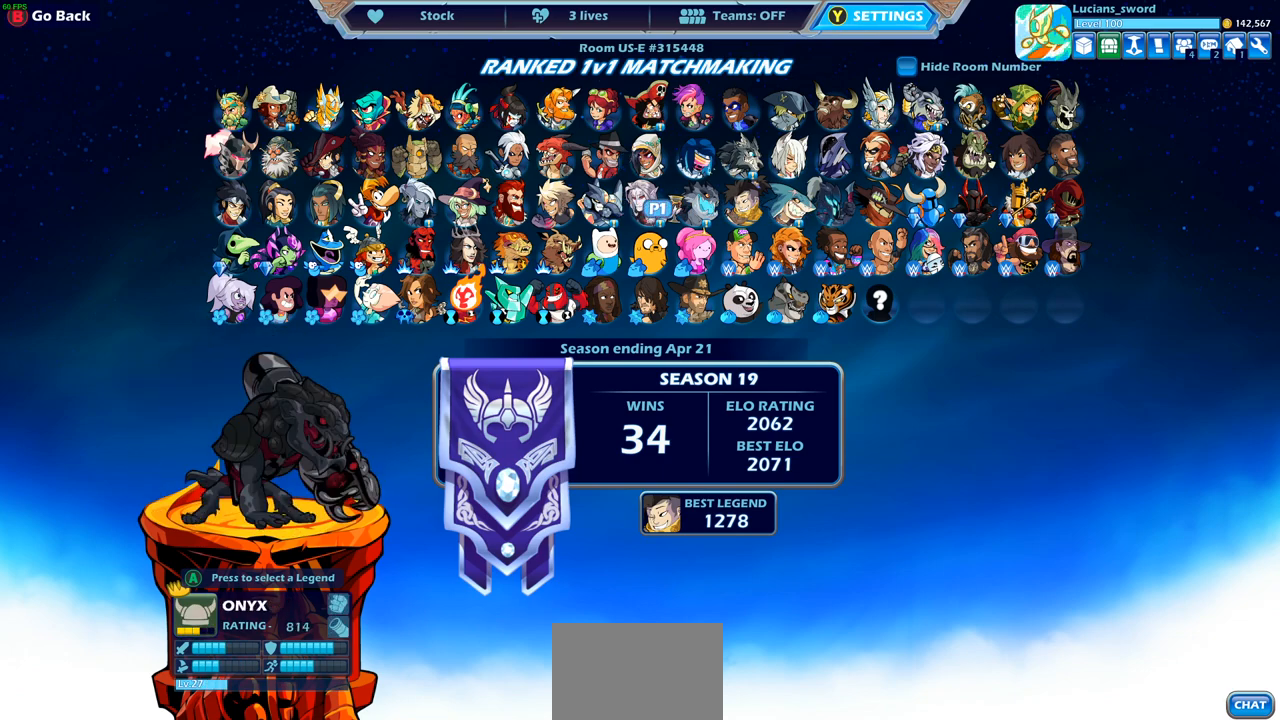
{"buttons": [], "left_stick": "center", "right_stick": "center", "events": [[67, "DPAD_RIGHT", "up"], [217, "DPAD_RIGHT", "down"], [333, "DPAD_RIGHT", "up"]]}
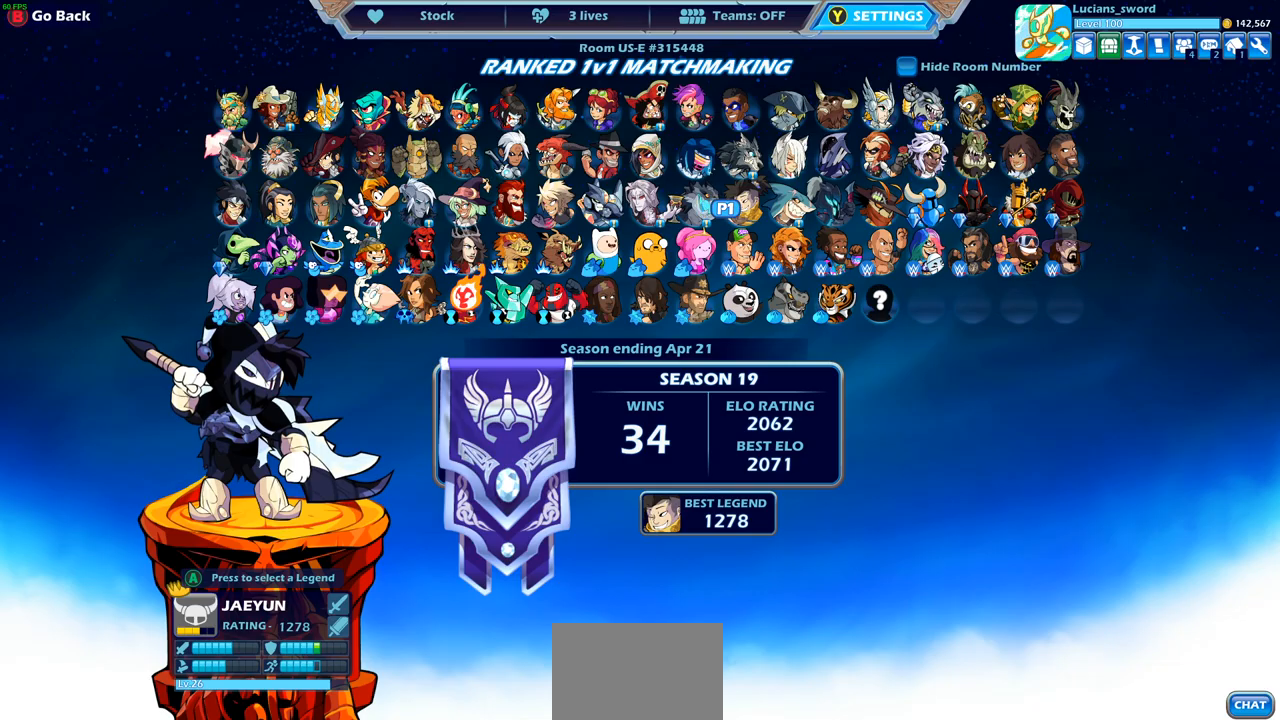
{"buttons": [], "left_stick": "center", "right_stick": "center", "events": [[17, "DPAD_RIGHT", "down"], [133, "DPAD_RIGHT", "up"], [283, "DPAD_RIGHT", "down"], [400, "DPAD_RIGHT", "up"]]}
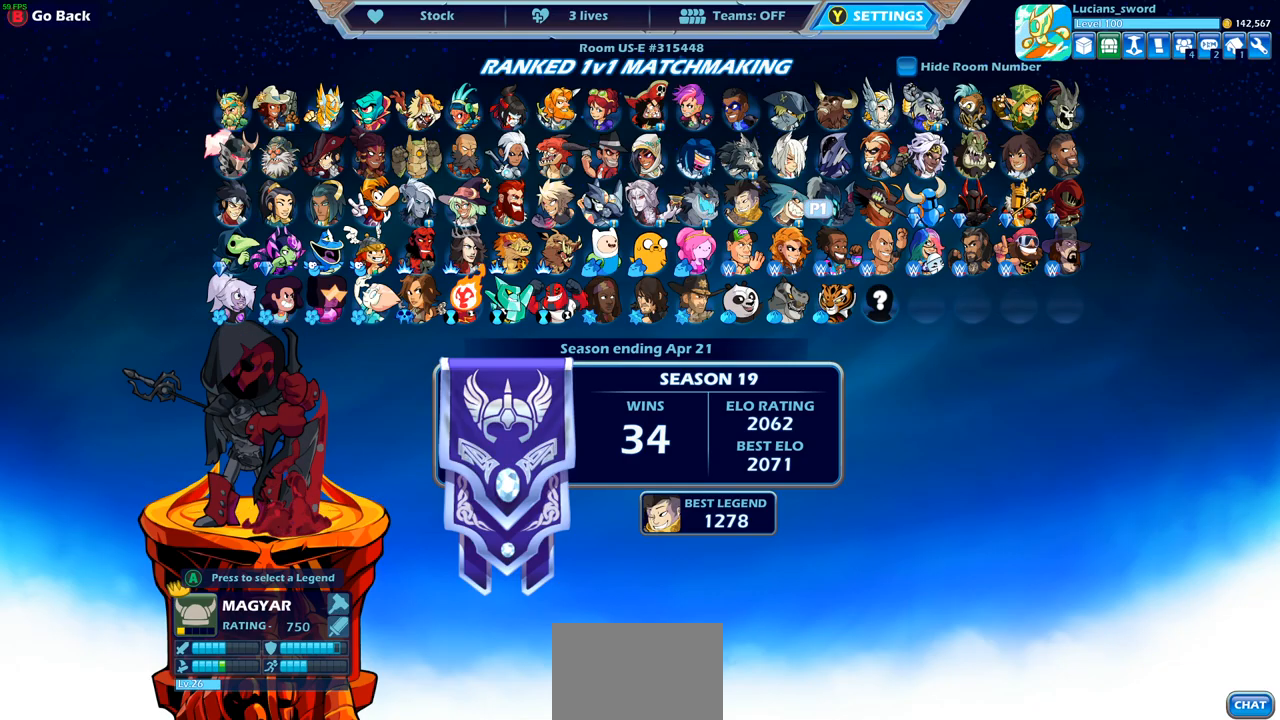
{"buttons": [], "left_stick": "center", "right_stick": "center", "events": [[100, "DPAD_RIGHT", "down"], [217, "DPAD_RIGHT", "up"]]}